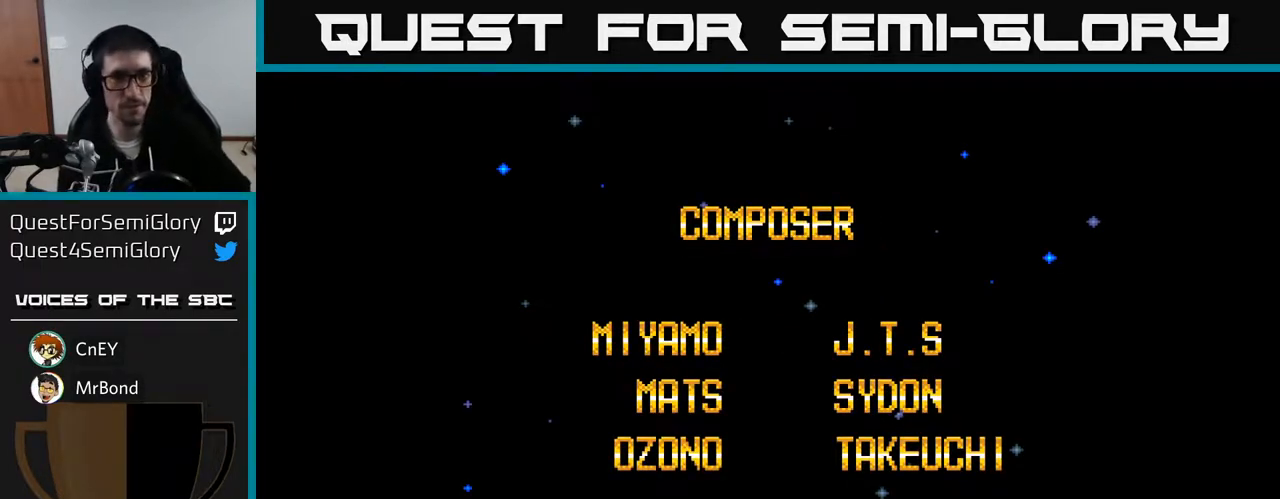
Gameplay with a controller (Xbox layout); each line is a JSON object with the inputs held at the frame after it. "events" lists button and stick changes between this image and that frame as [ms after this image, input, new state], when the widget could be followed in between. Not read: left_stick.
{"buttons": [], "right_stick": "center", "events": [[267, "A", "down"], [417, "A", "up"]]}
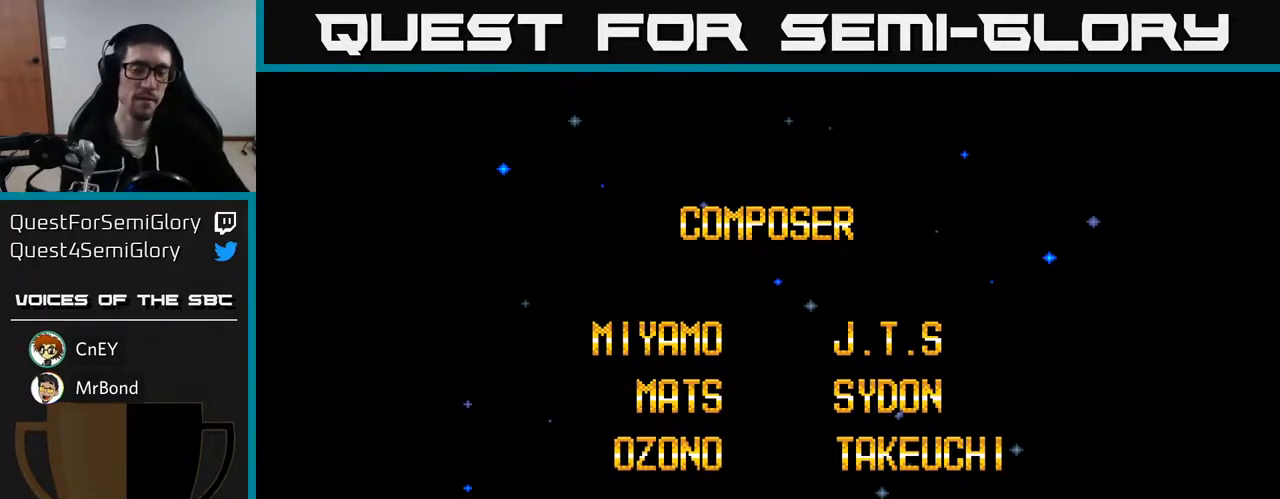
{"buttons": [], "right_stick": "center", "events": [[133, "A", "down"], [283, "A", "up"]]}
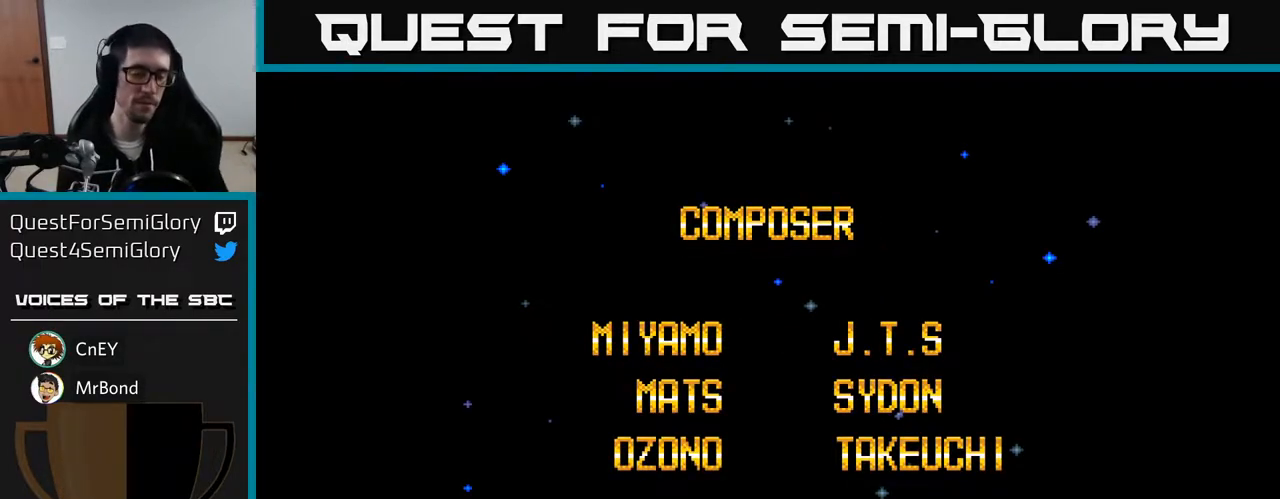
{"buttons": [], "right_stick": "center", "events": []}
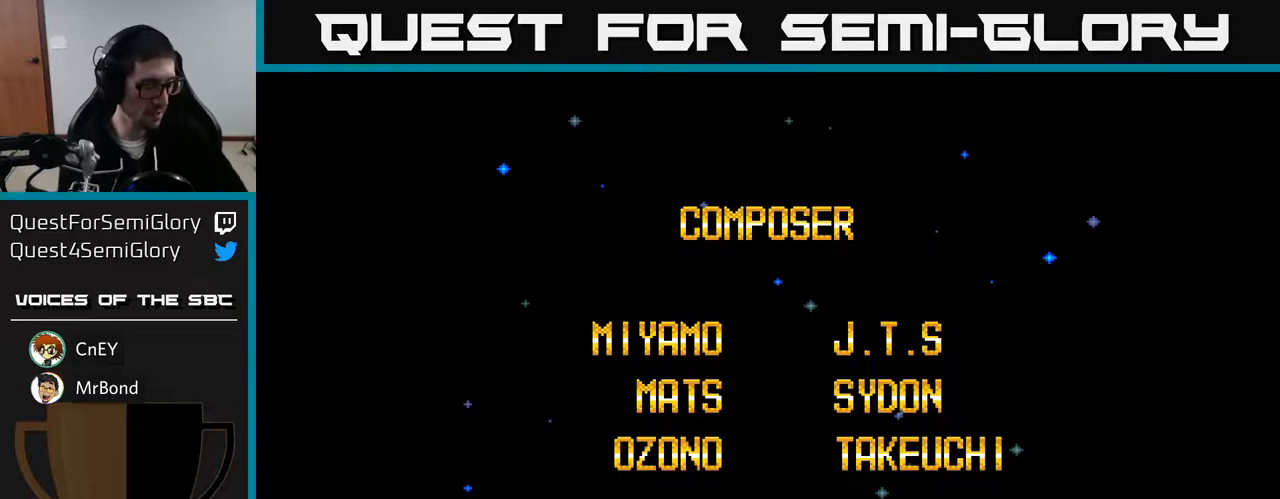
{"buttons": [], "right_stick": "center", "events": []}
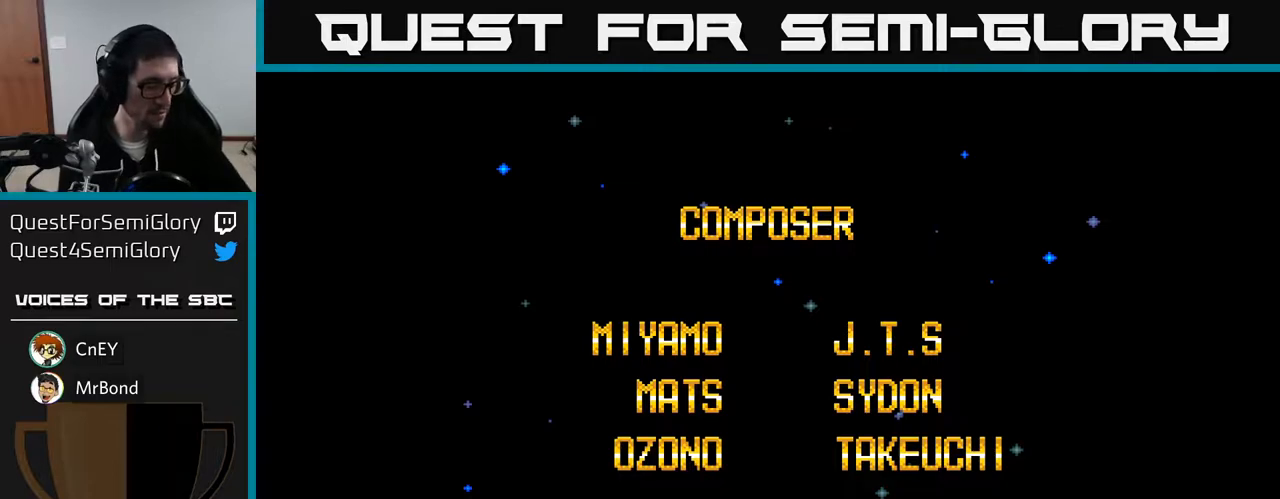
{"buttons": [], "right_stick": "center", "events": []}
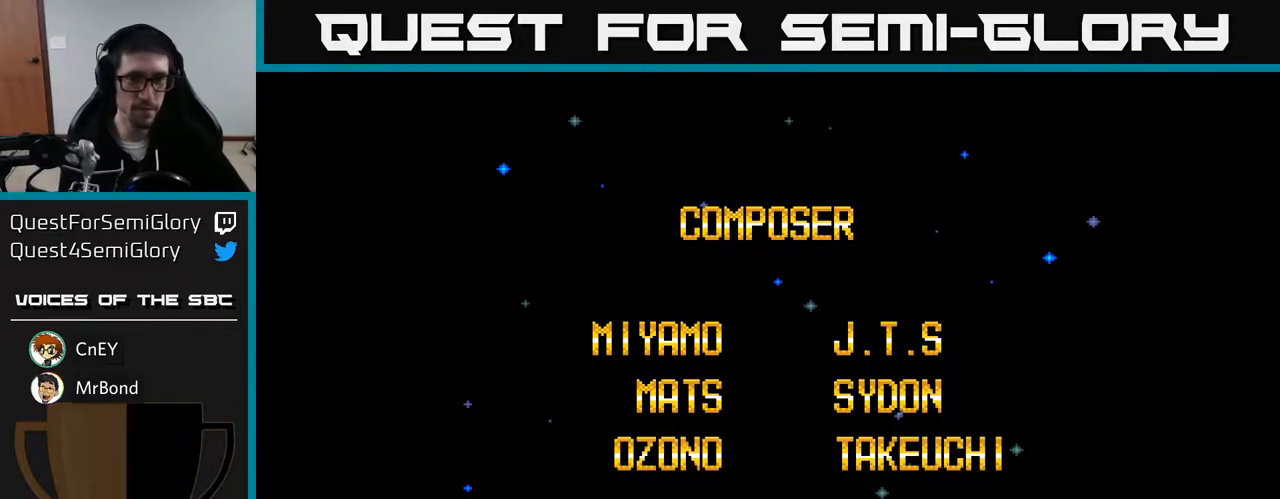
{"buttons": [], "right_stick": "center", "events": [[267, "START", "down"], [433, "START", "up"]]}
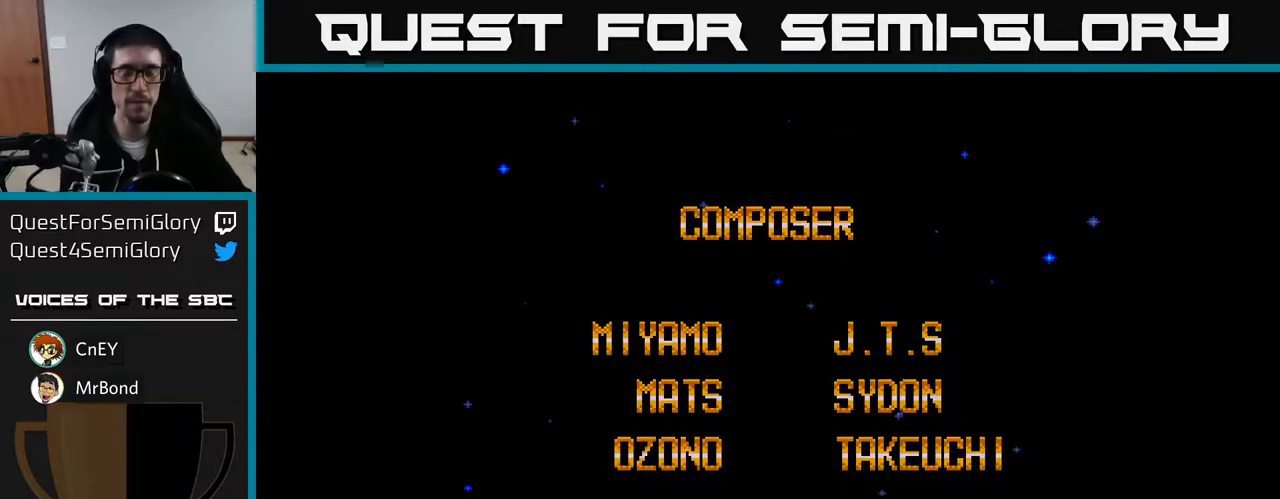
{"buttons": [], "right_stick": "center", "events": [[300, "START", "down"], [450, "START", "up"]]}
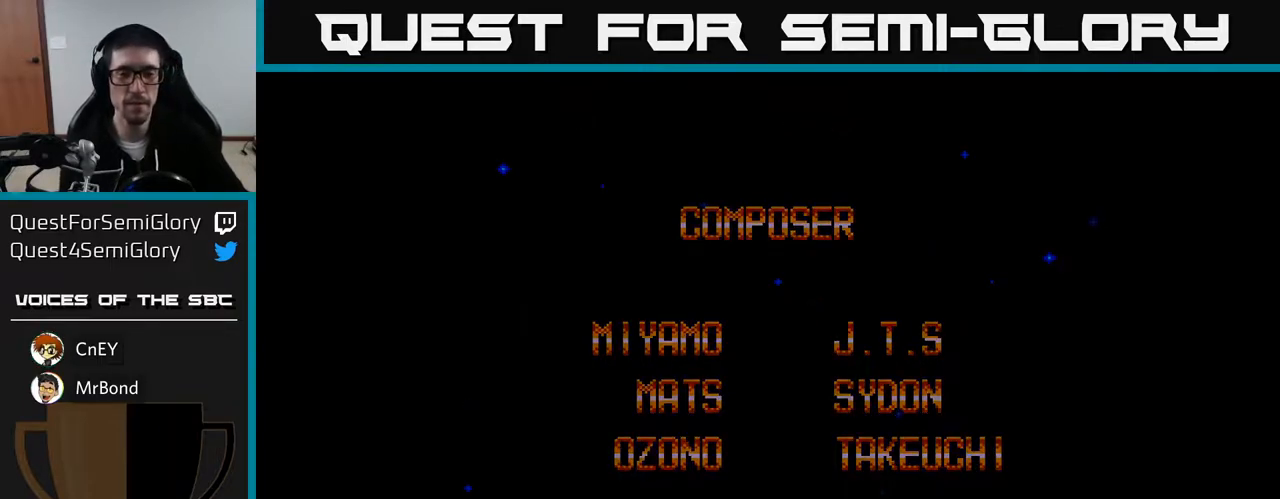
{"buttons": [], "right_stick": "center", "events": [[67, "A", "down"], [217, "A", "up"], [283, "DPAD_RIGHT", "down"], [350, "DPAD_RIGHT", "up"]]}